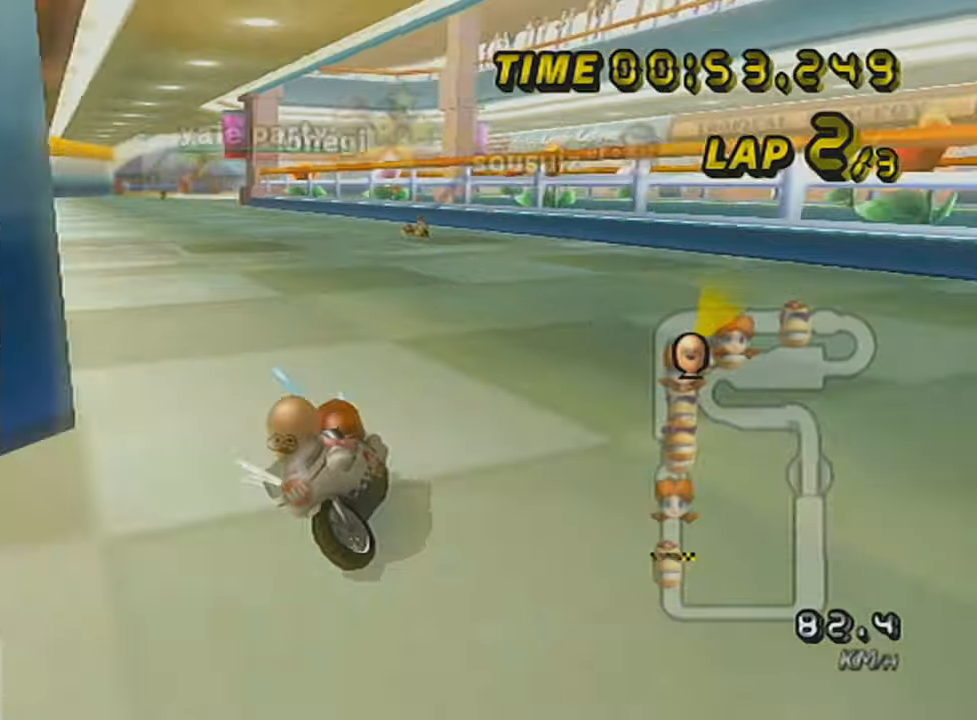
Gameplay with a controller (Nintendo layout); each line is a JSON object with the inputs held at the frame after it. "events" lists button and stick changes between this image and that frame as [ms after this image, input, new state], when the widget could be followed in between. Not read: L3 R3 right_stick.
{"buttons": ["A", "L1", "R1"], "left_stick": "right", "events": [[317, "left_stick", "up-right"], [417, "left_stick", "right"]]}
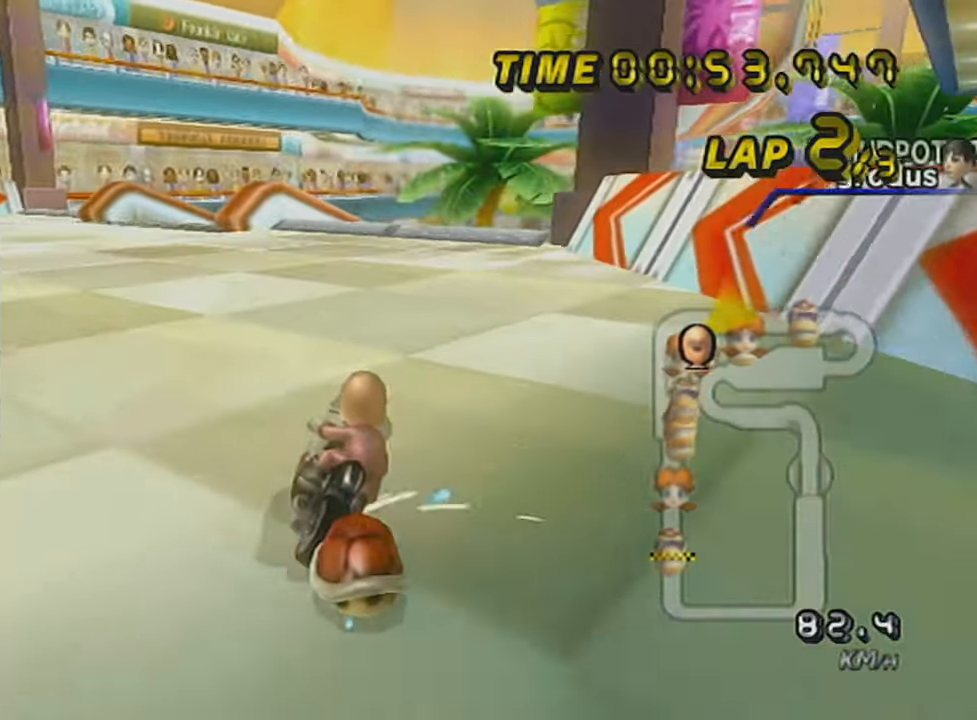
{"buttons": ["A", "L1", "R1", "DPAD_UP"], "left_stick": "down-right", "events": [[66, "R1", "up"], [133, "DPAD_UP", "down"], [200, "DPAD_UP", "up"], [233, "left_stick", "center"], [483, "DPAD_UP", "down"], [500, "R1", "down"], [500, "left_stick", "down-right"]]}
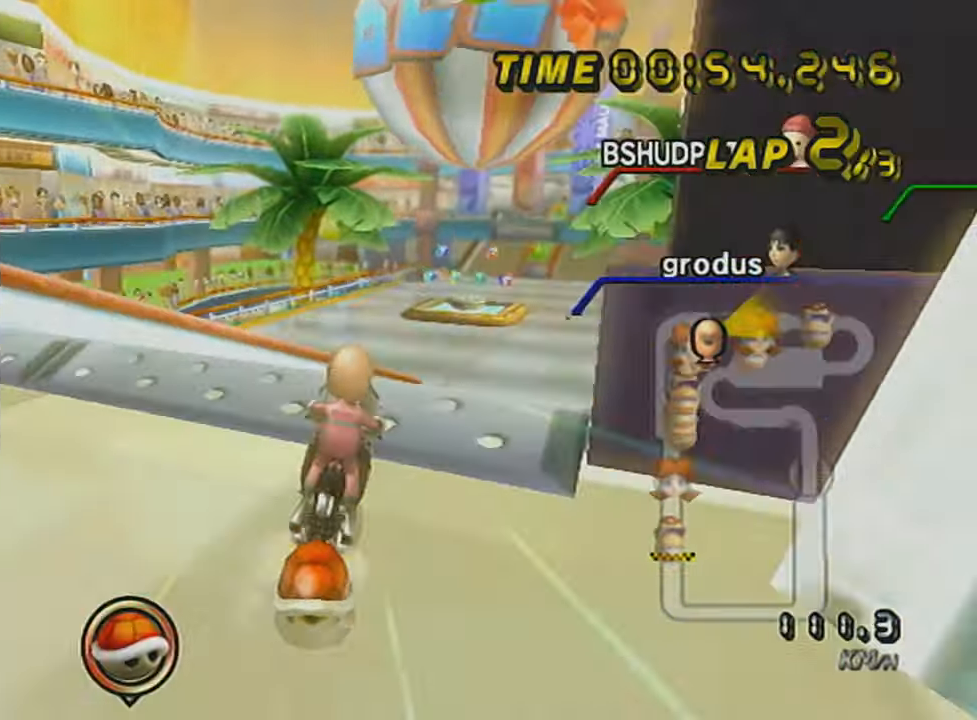
{"buttons": ["A", "L1"], "left_stick": "center", "events": [[67, "DPAD_UP", "up"], [267, "left_stick", "up"], [451, "left_stick", "center"], [484, "R1", "up"]]}
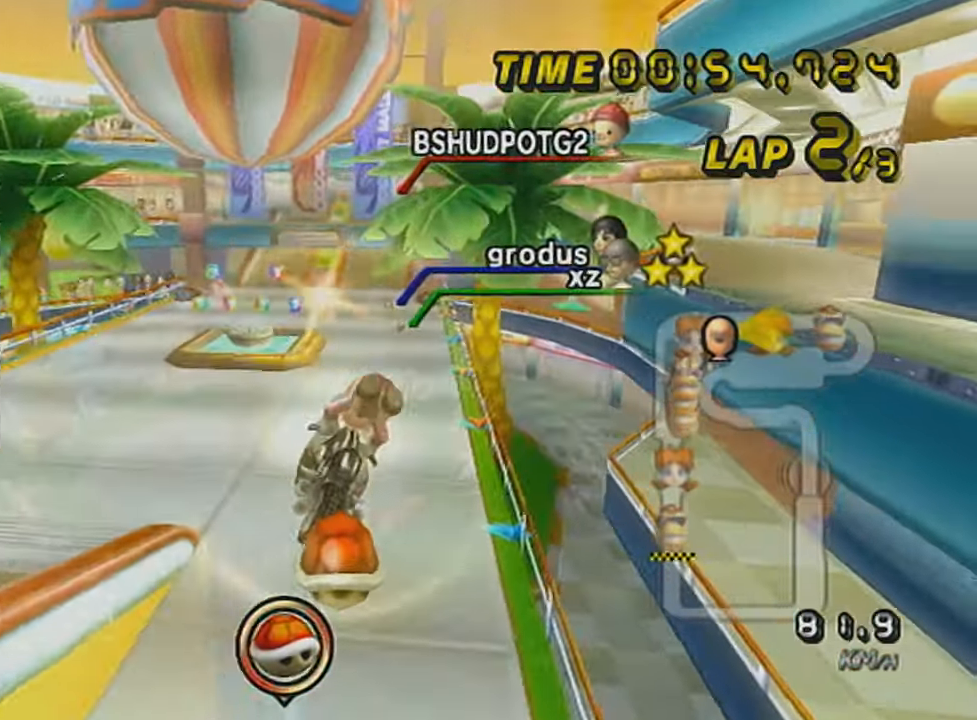
{"buttons": ["A", "L1"], "left_stick": "down", "events": [[200, "left_stick", "down"]]}
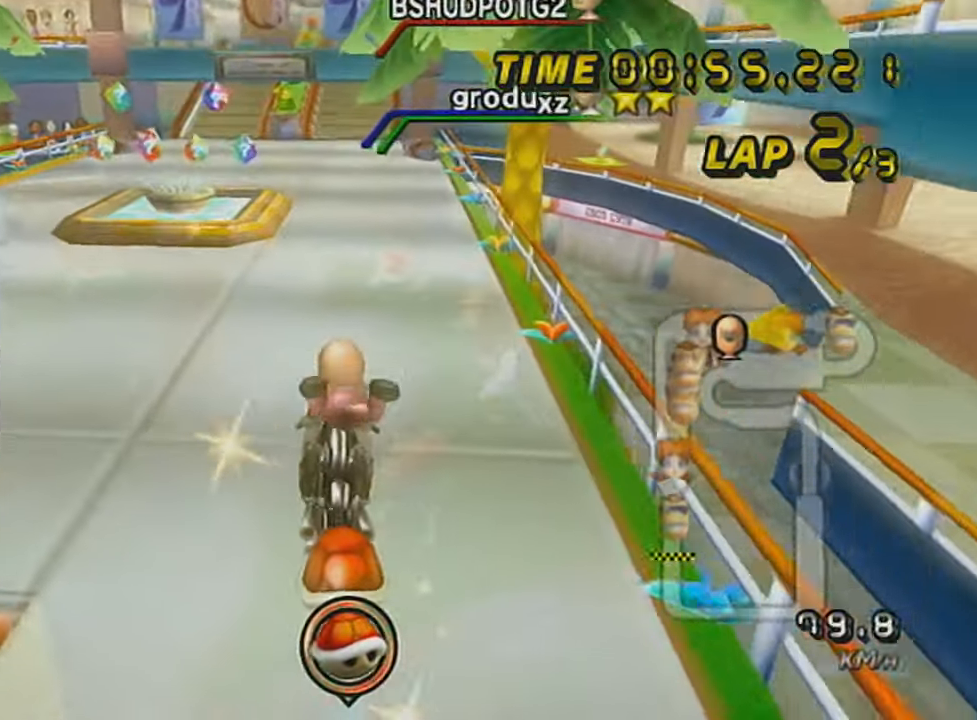
{"buttons": ["A", "L1"], "left_stick": "left", "events": [[234, "left_stick", "center"], [451, "left_stick", "left"]]}
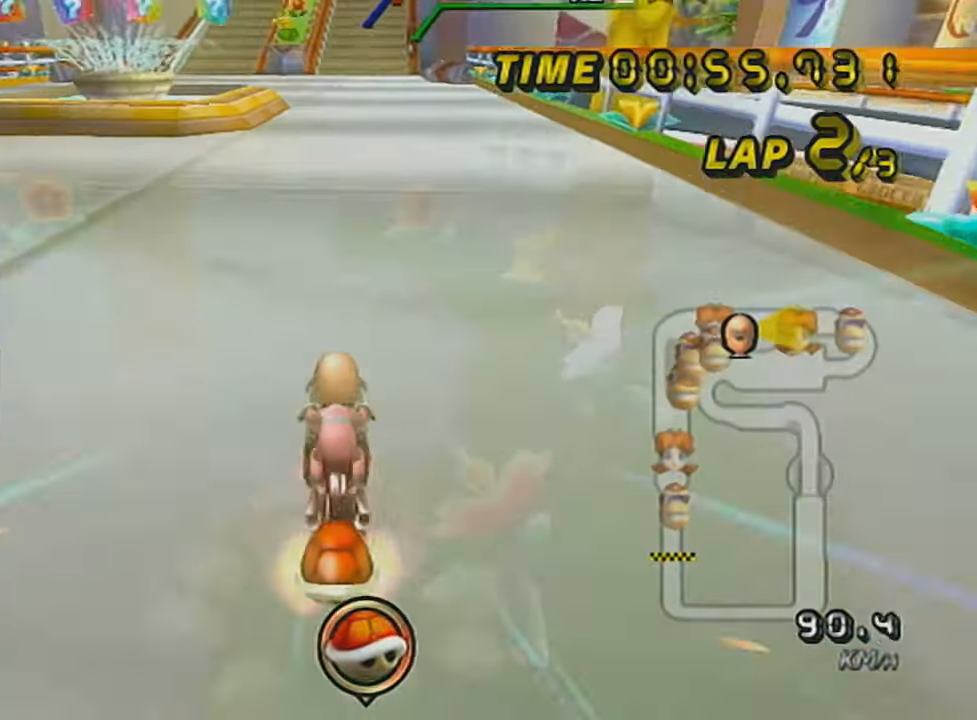
{"buttons": ["A", "L1", "R1"], "left_stick": "left", "events": [[33, "left_stick", "center"], [100, "DPAD_UP", "down"], [200, "DPAD_UP", "up"], [233, "DPAD_UP", "down"], [233, "left_stick", "left"], [350, "DPAD_UP", "up"], [450, "R1", "down"]]}
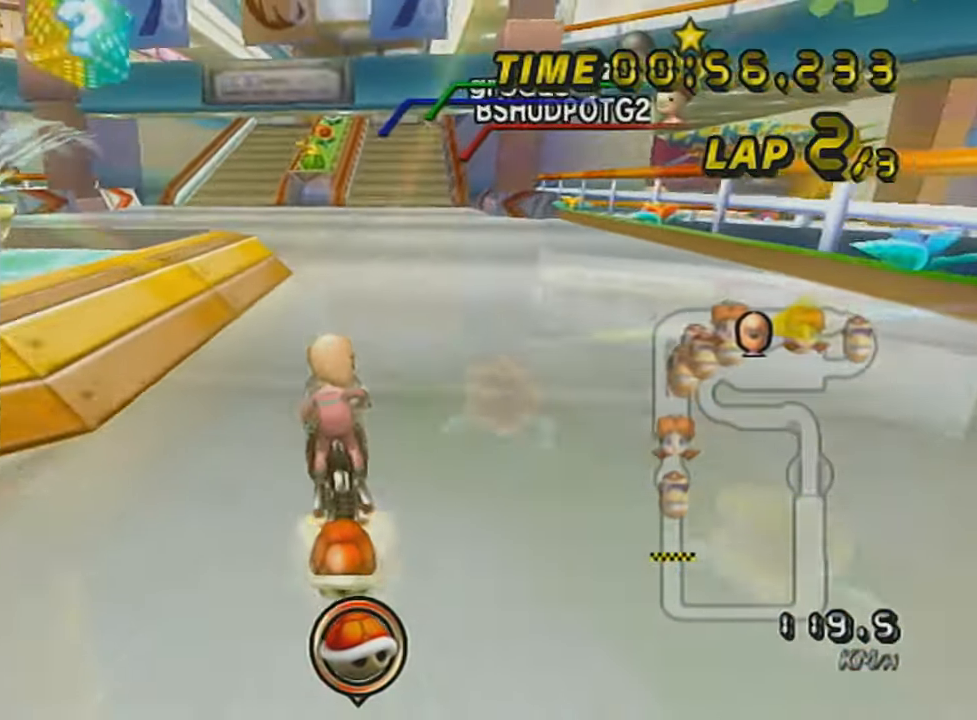
{"buttons": ["A", "L1"], "left_stick": "right", "events": [[134, "R1", "up"], [134, "left_stick", "right"], [384, "DPAD_UP", "down"], [484, "DPAD_UP", "up"]]}
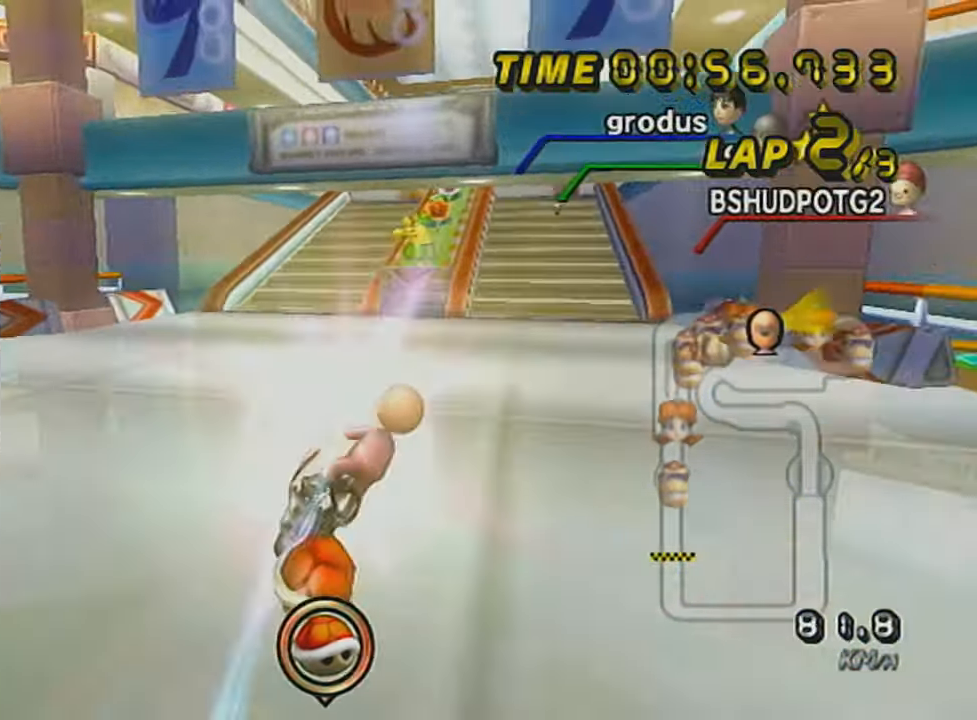
{"buttons": ["A", "L1"], "left_stick": "down-right", "events": [[66, "left_stick", "down-right"], [166, "left_stick", "down"], [450, "left_stick", "down-right"]]}
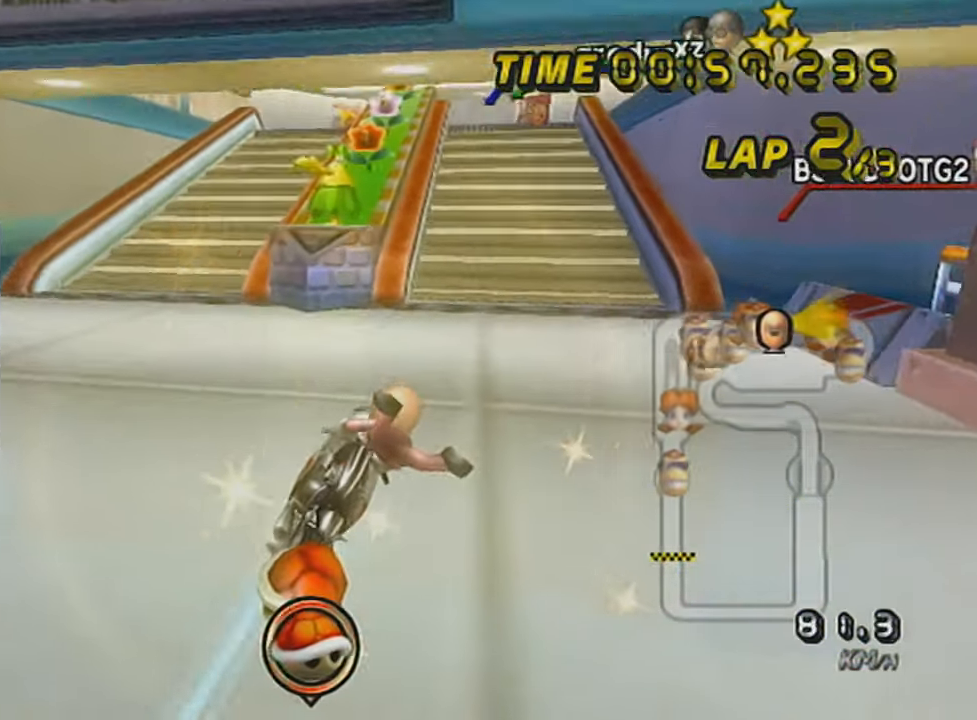
{"buttons": ["A", "L1"], "left_stick": "left", "events": [[17, "left_stick", "right"], [317, "left_stick", "center"], [451, "left_stick", "left"]]}
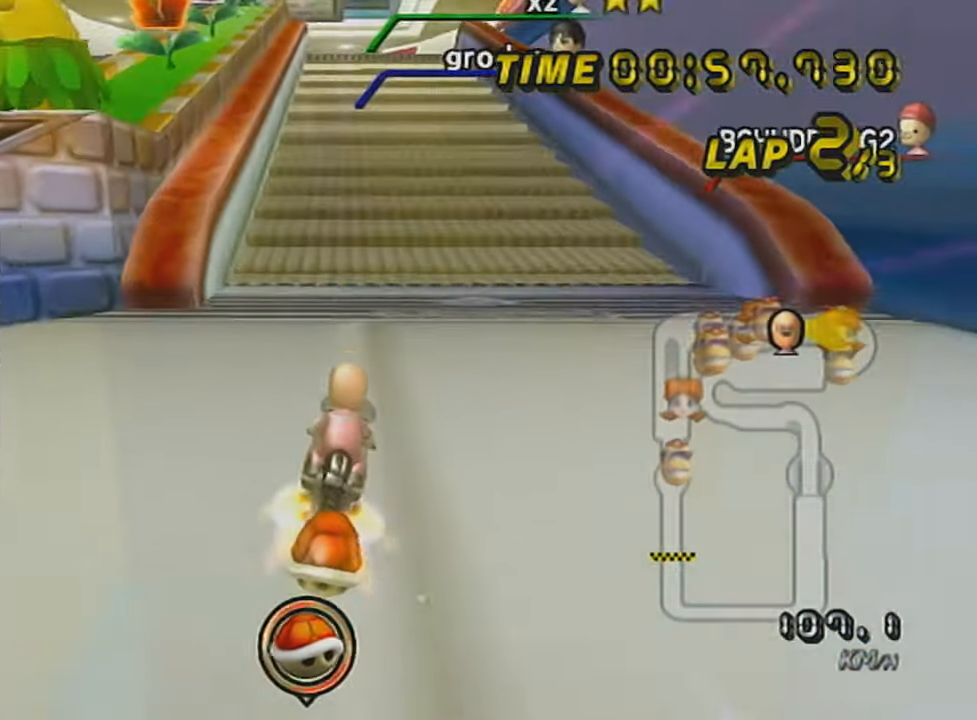
{"buttons": ["A", "L1"], "left_stick": "center", "events": [[33, "DPAD_UP", "down"], [133, "DPAD_UP", "up"], [166, "DPAD_UP", "down"], [300, "DPAD_UP", "up"], [350, "left_stick", "center"]]}
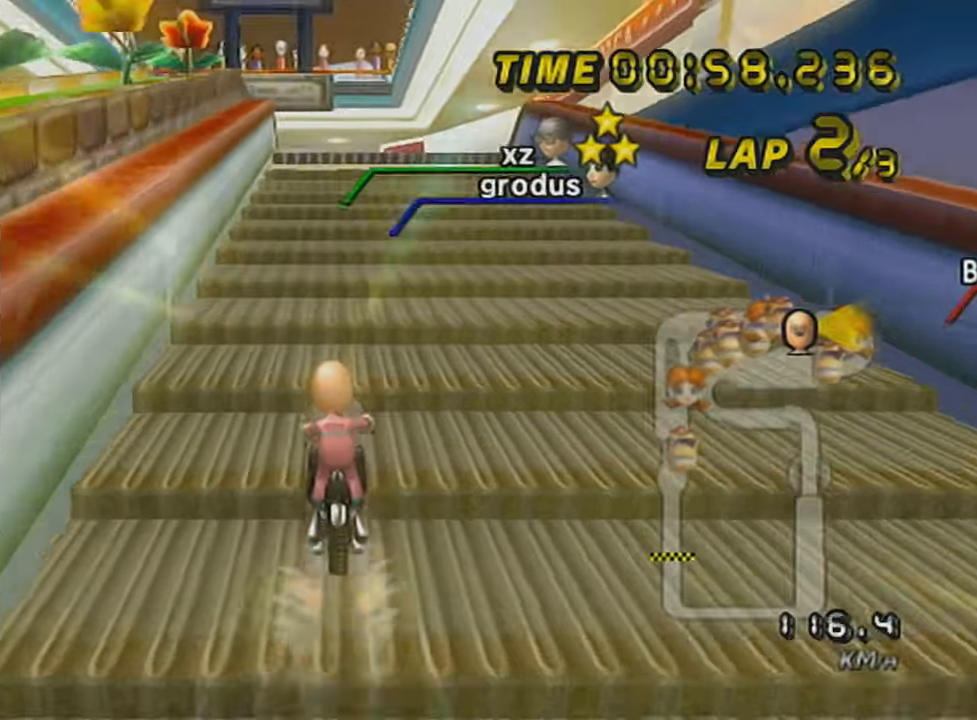
{"buttons": ["A"], "left_stick": "center", "events": [[67, "L1", "up"]]}
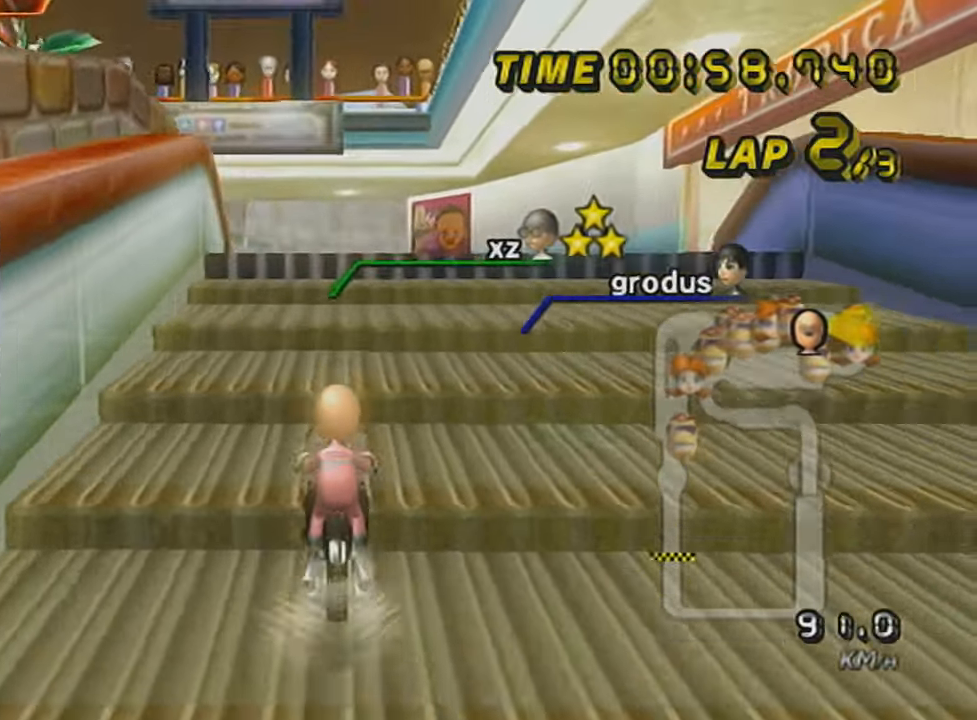
{"buttons": ["A"], "left_stick": "center", "events": []}
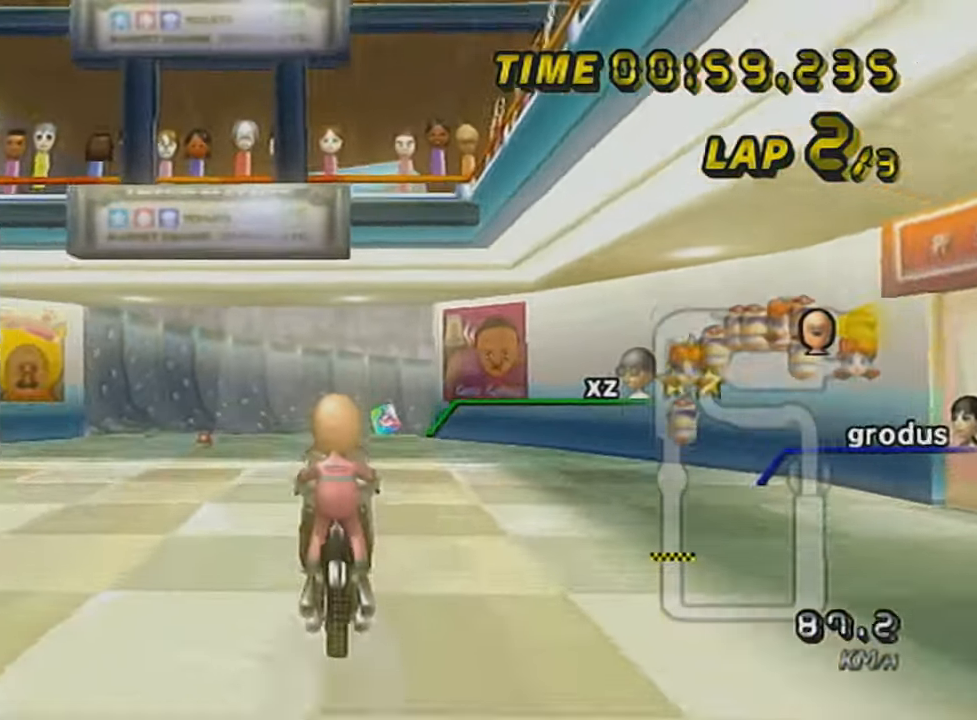
{"buttons": ["A"], "left_stick": "center", "events": [[234, "left_stick", "down"], [350, "left_stick", "center"]]}
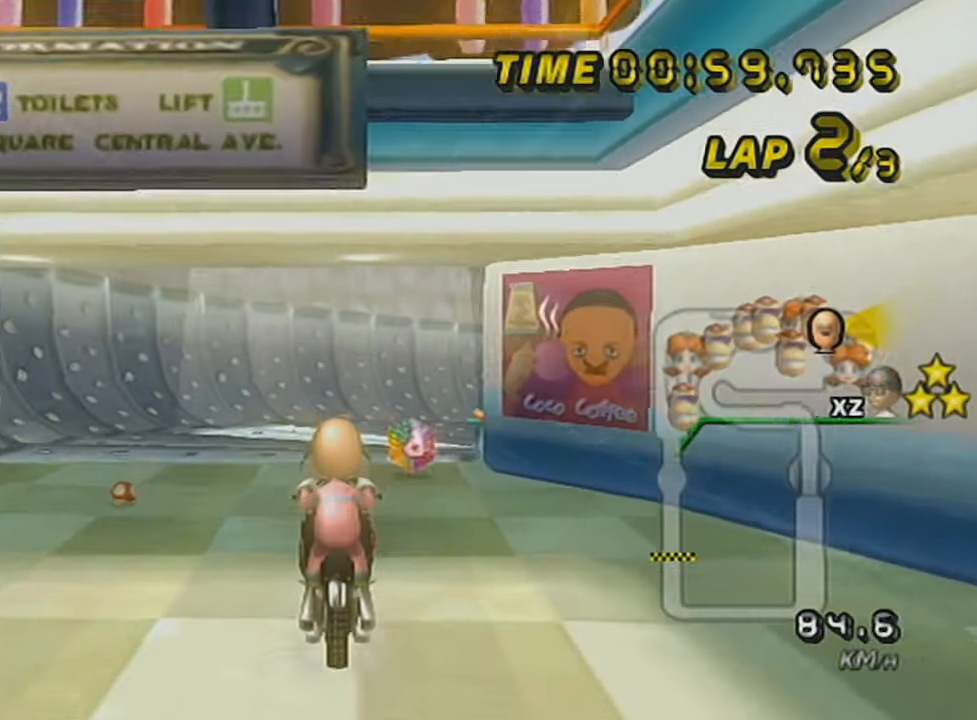
{"buttons": ["A", "R1"], "left_stick": "left", "events": [[166, "R1", "down"], [166, "left_stick", "up-right"], [483, "left_stick", "left"]]}
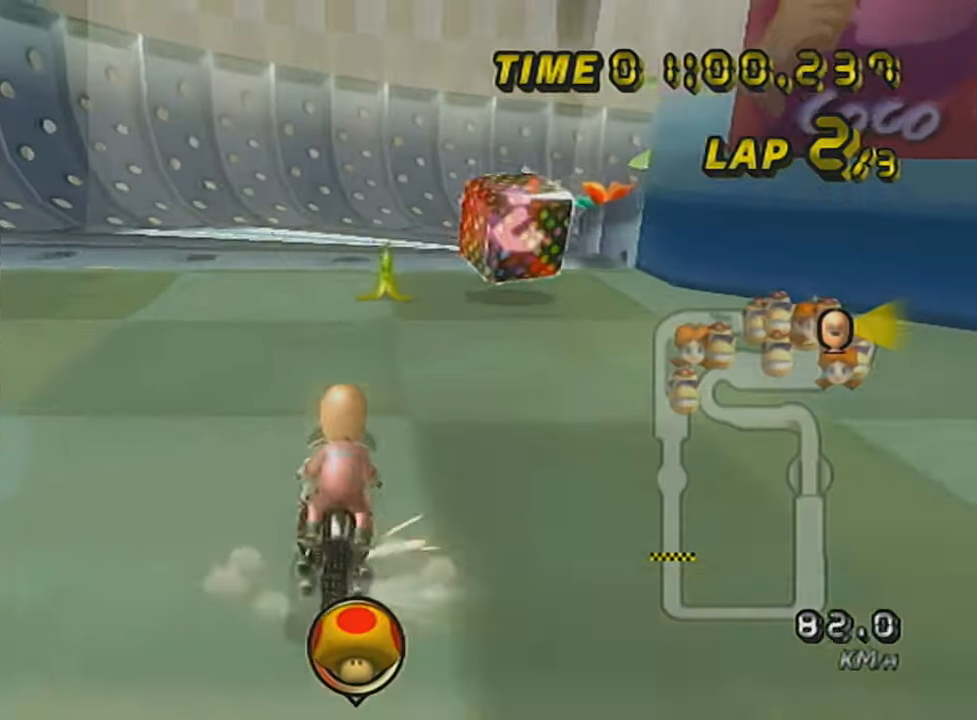
{"buttons": ["A", "R1"], "left_stick": "right", "events": [[33, "R1", "up"], [134, "R1", "down"], [167, "left_stick", "right"]]}
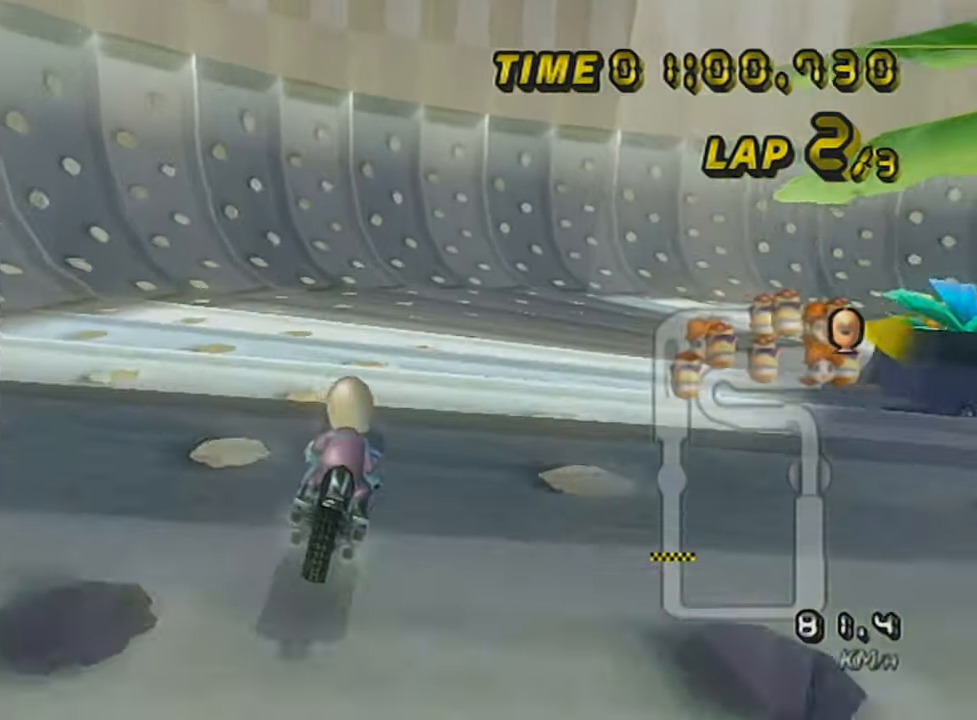
{"buttons": ["A", "X", "R1"], "left_stick": "up-right", "events": [[66, "X", "down"], [283, "X", "up"], [350, "left_stick", "up-right"], [500, "X", "down"]]}
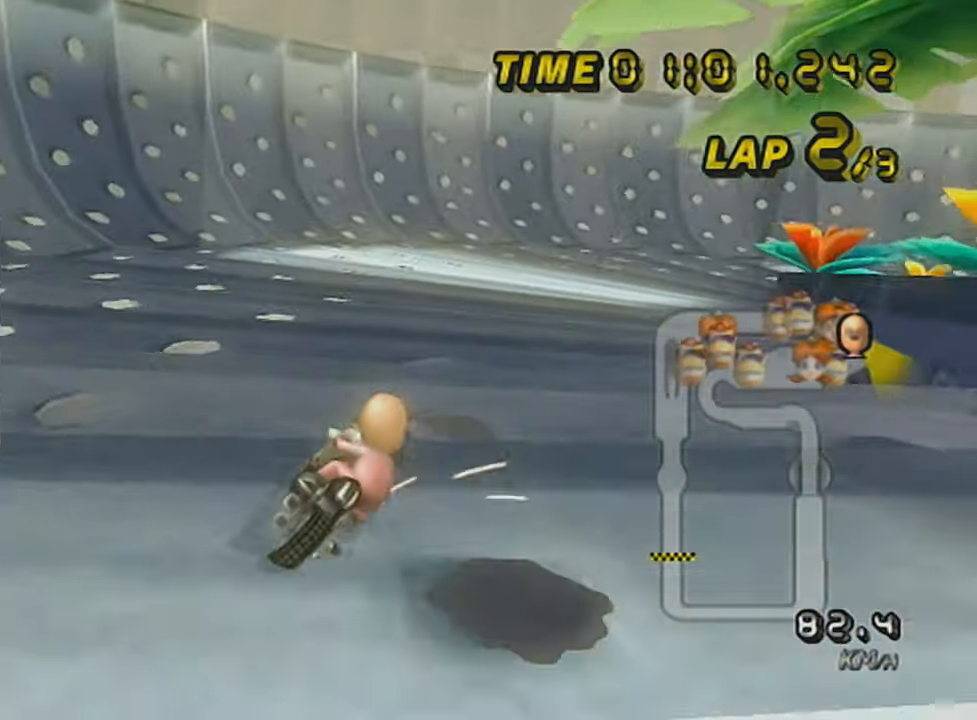
{"buttons": ["A", "R1", "DPAD_UP"], "left_stick": "center", "events": [[100, "X", "up"], [484, "DPAD_UP", "down"], [484, "left_stick", "center"]]}
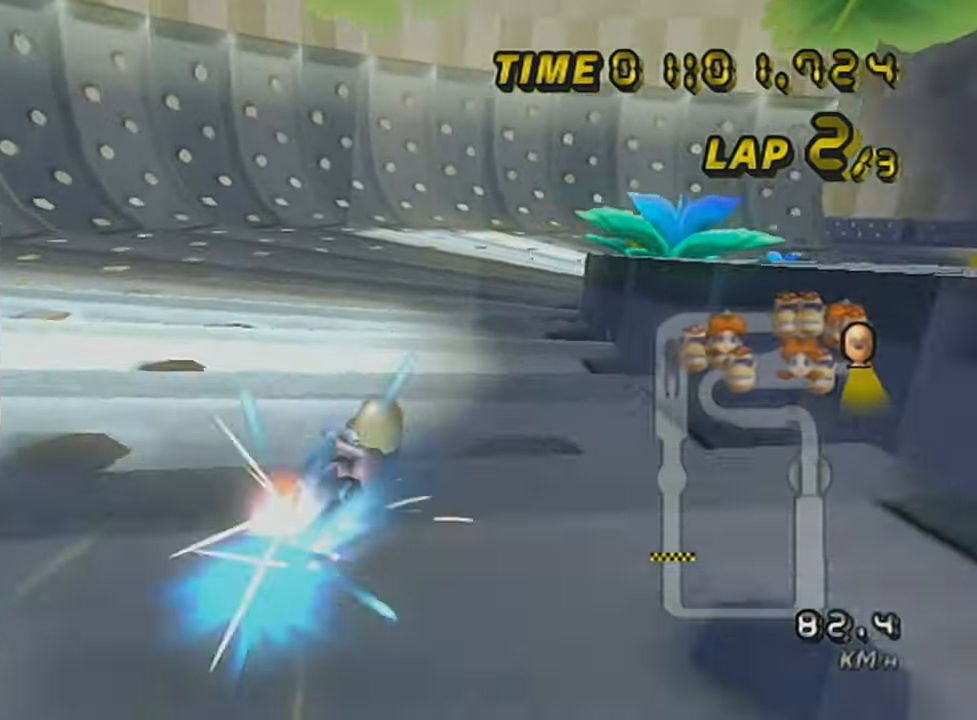
{"buttons": ["A", "R1"], "left_stick": "up-right", "events": [[50, "DPAD_UP", "up"], [50, "left_stick", "right"], [183, "left_stick", "up-right"], [300, "X", "down"], [467, "X", "up"]]}
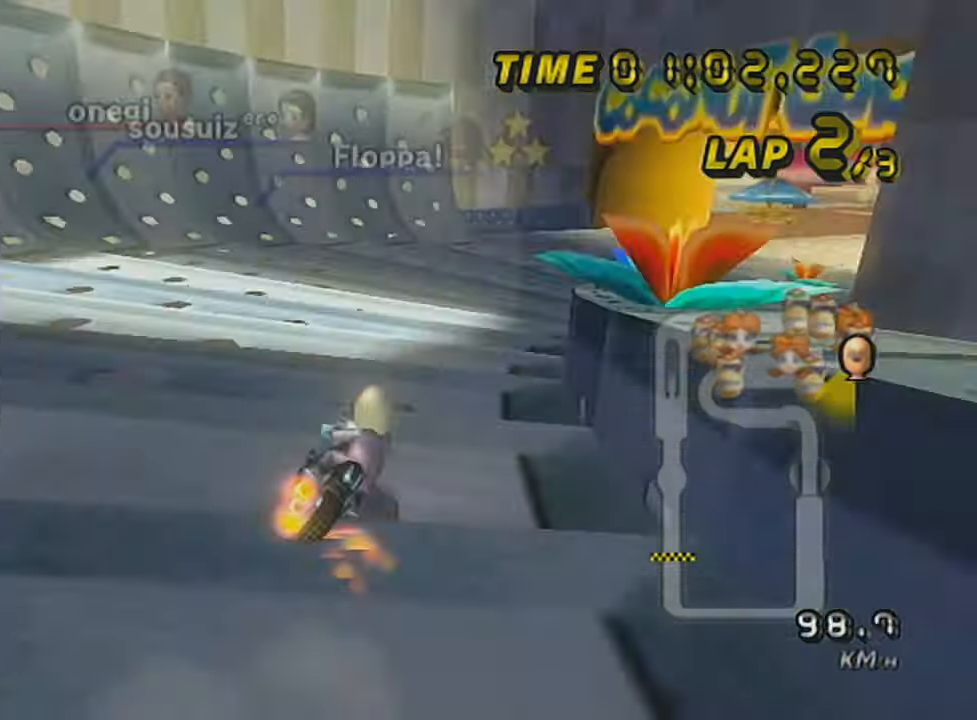
{"buttons": ["A", "R1"], "left_stick": "left", "events": [[367, "left_stick", "left"]]}
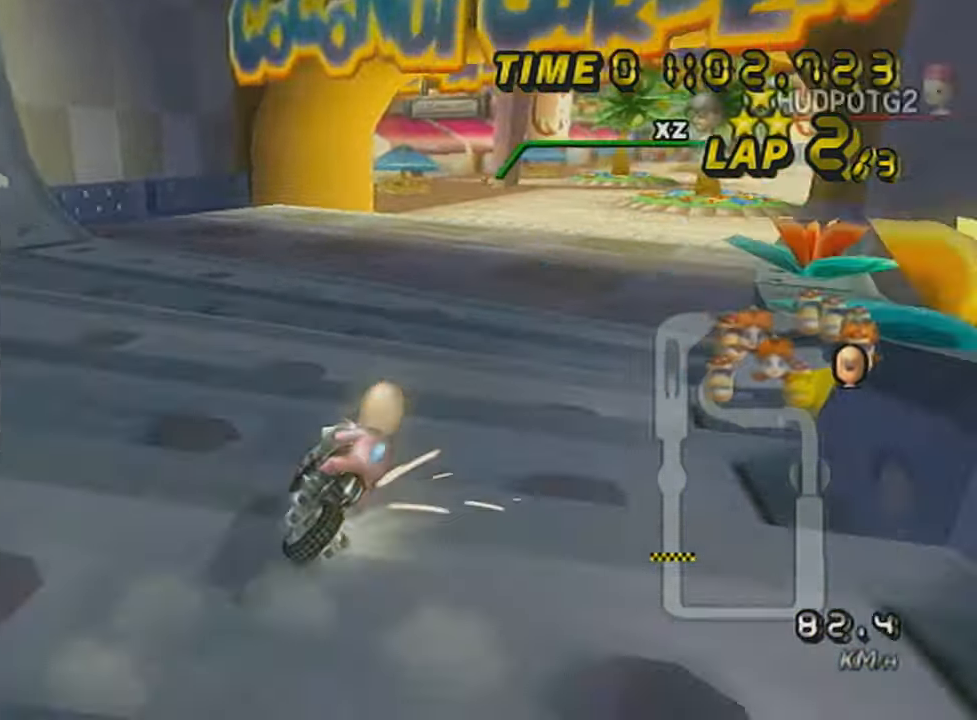
{"buttons": ["A"], "left_stick": "left", "events": [[500, "R1", "up"]]}
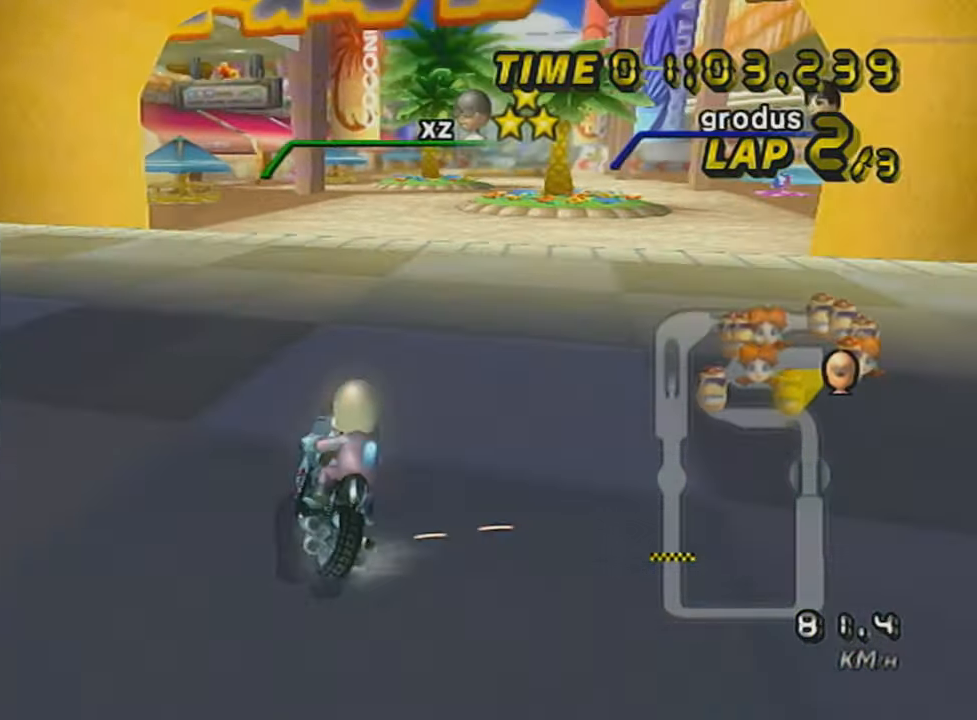
{"buttons": ["A", "X", "DPAD_UP"], "left_stick": "center", "events": [[50, "left_stick", "center"], [151, "DPAD_UP", "down"], [251, "DPAD_UP", "up"], [301, "DPAD_UP", "down"], [351, "X", "down"], [401, "DPAD_UP", "up"], [501, "DPAD_UP", "down"]]}
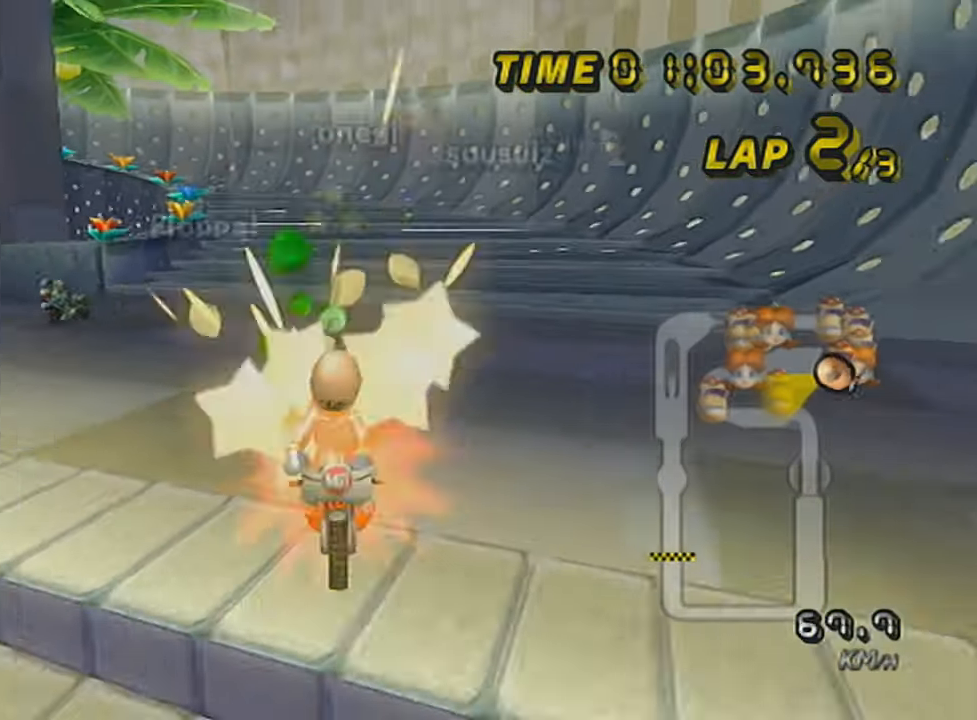
{"buttons": ["A", "R1"], "left_stick": "up", "events": [[100, "DPAD_UP", "up"], [250, "X", "up"], [334, "left_stick", "up"], [501, "R1", "down"]]}
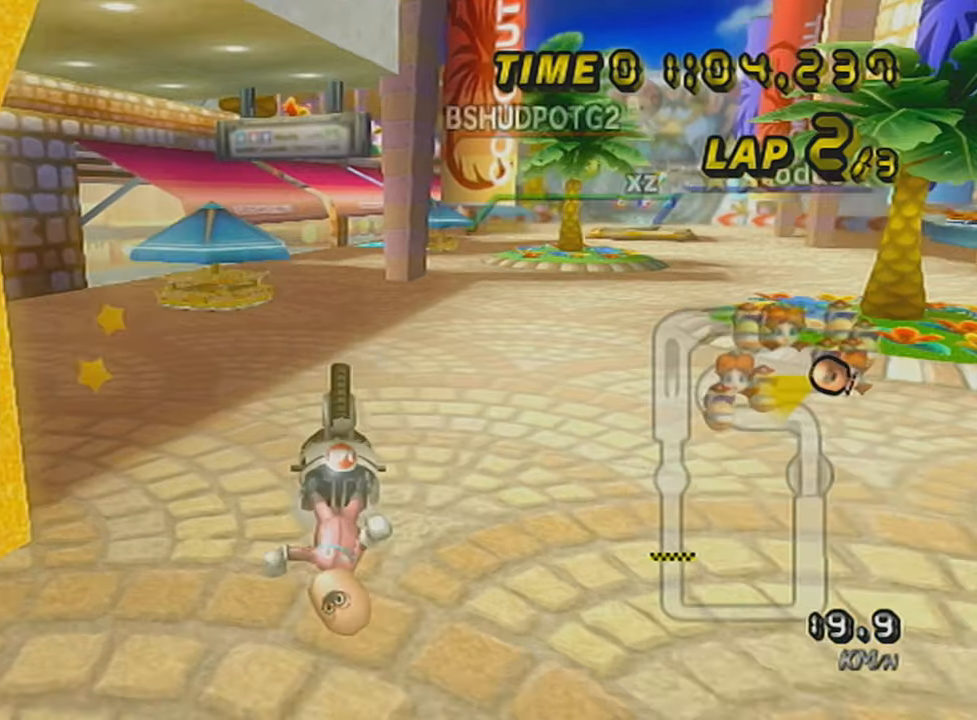
{"buttons": ["A", "X", "R1"], "left_stick": "up", "events": [[150, "X", "down"]]}
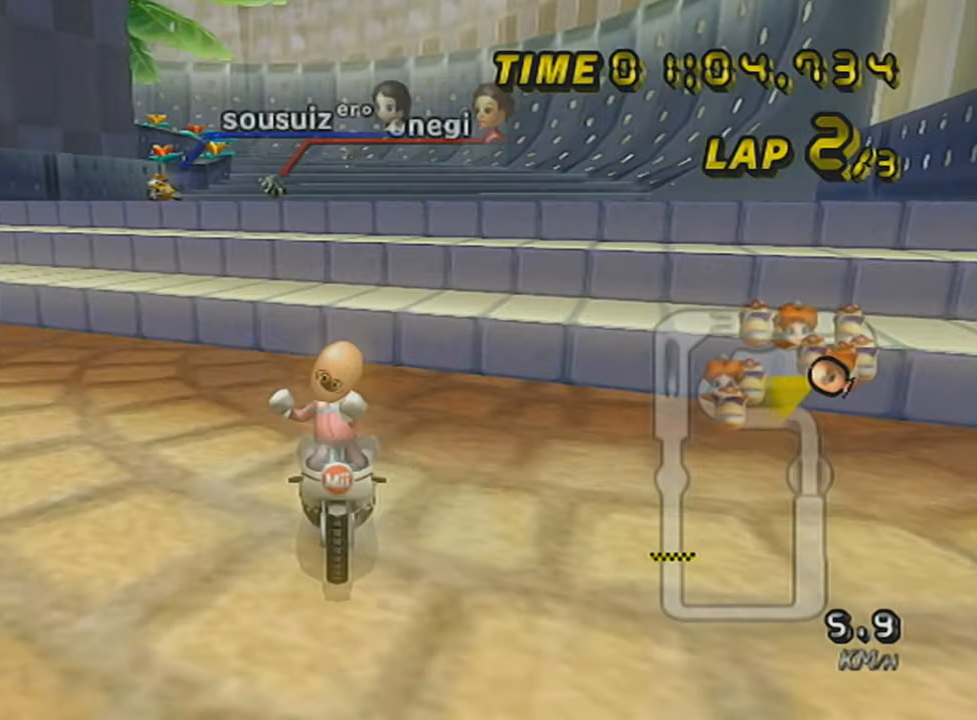
{"buttons": ["A", "X", "R1"], "left_stick": "up", "events": []}
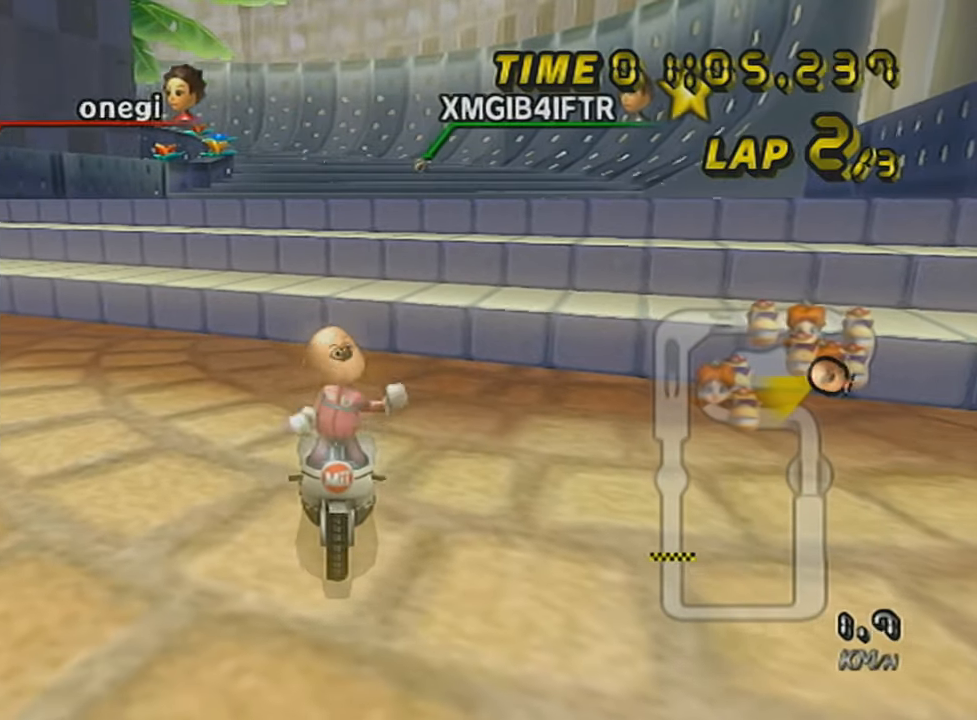
{"buttons": ["A", "X", "R1"], "left_stick": "center", "events": [[283, "left_stick", "right"], [350, "left_stick", "left"], [450, "left_stick", "center"]]}
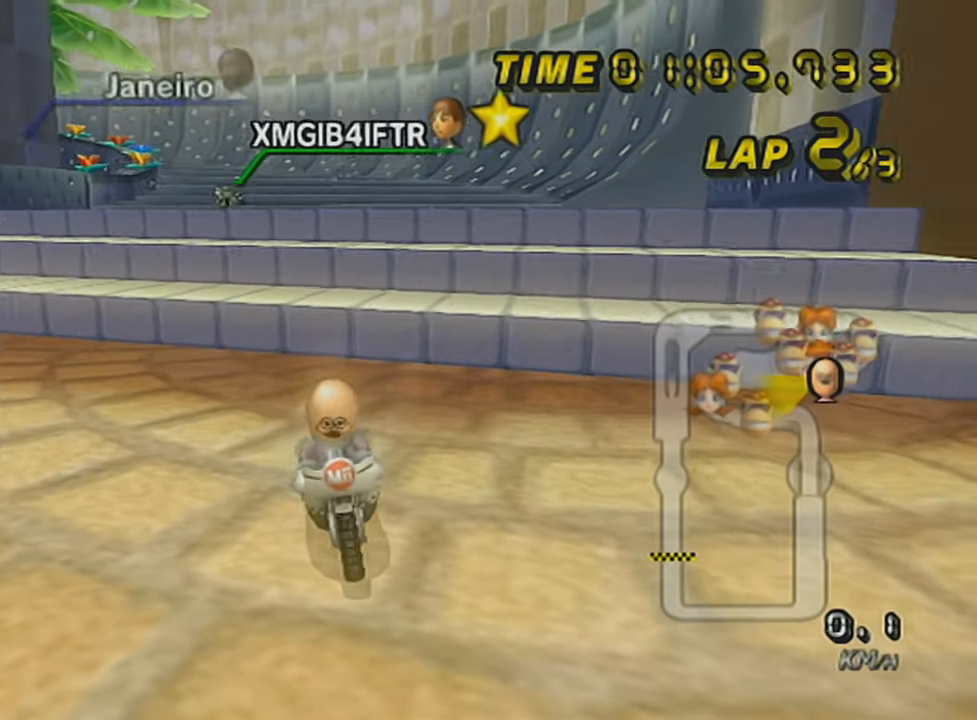
{"buttons": ["A", "X", "R1"], "left_stick": "center", "events": []}
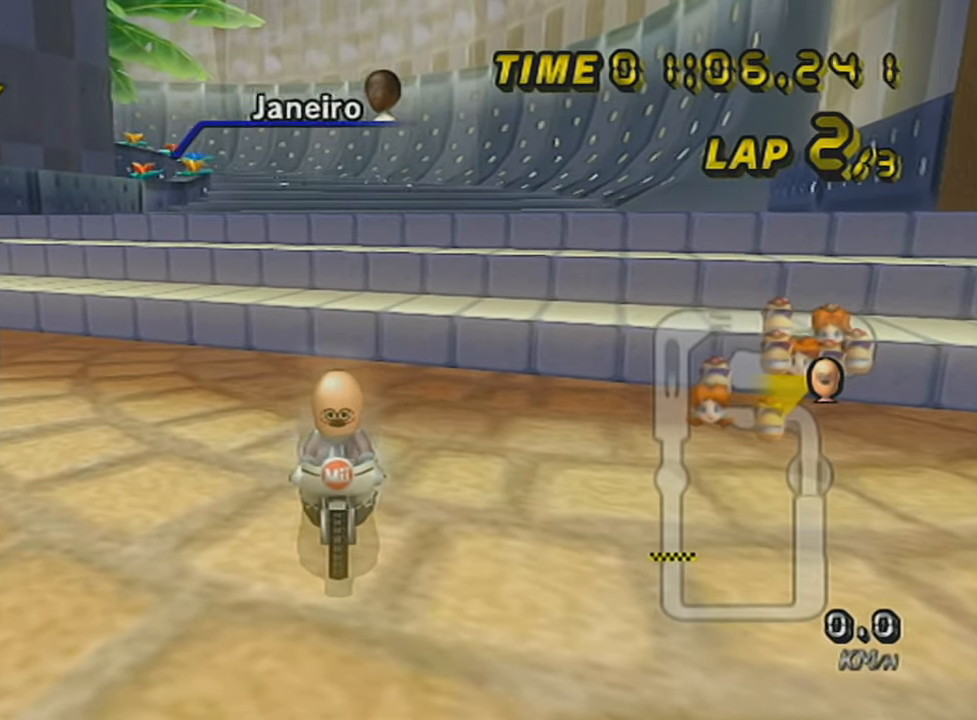
{"buttons": ["A", "R1"], "left_stick": "center", "events": [[83, "X", "up"]]}
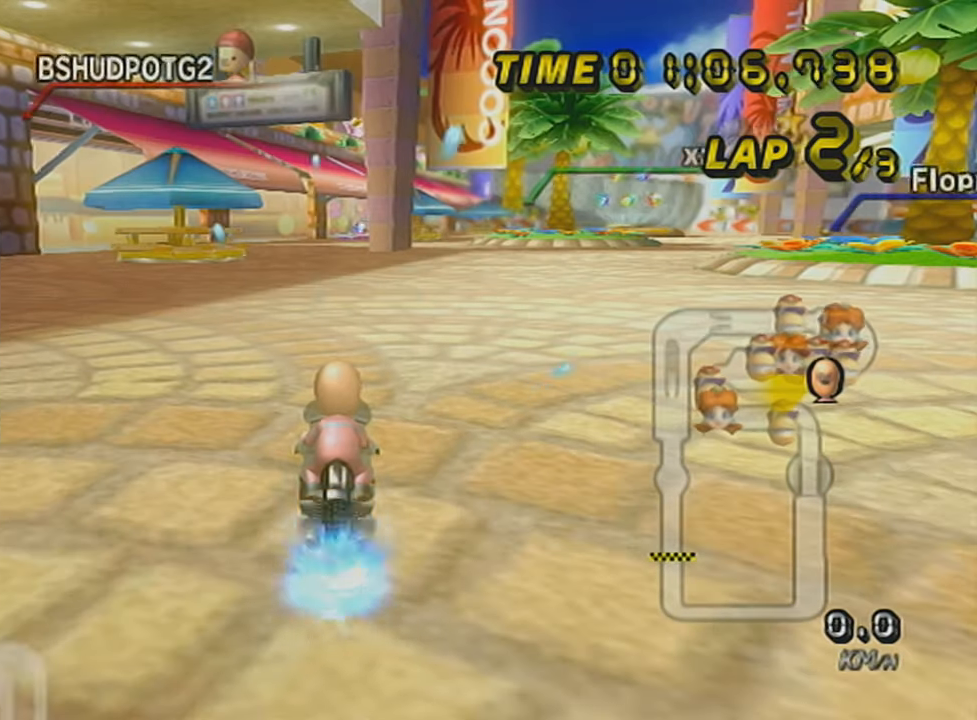
{"buttons": ["A"], "left_stick": "center", "events": [[67, "R1", "up"], [250, "X", "down"], [350, "X", "up"], [350, "left_stick", "left"], [417, "DPAD_UP", "down"], [417, "left_stick", "center"], [501, "DPAD_UP", "up"]]}